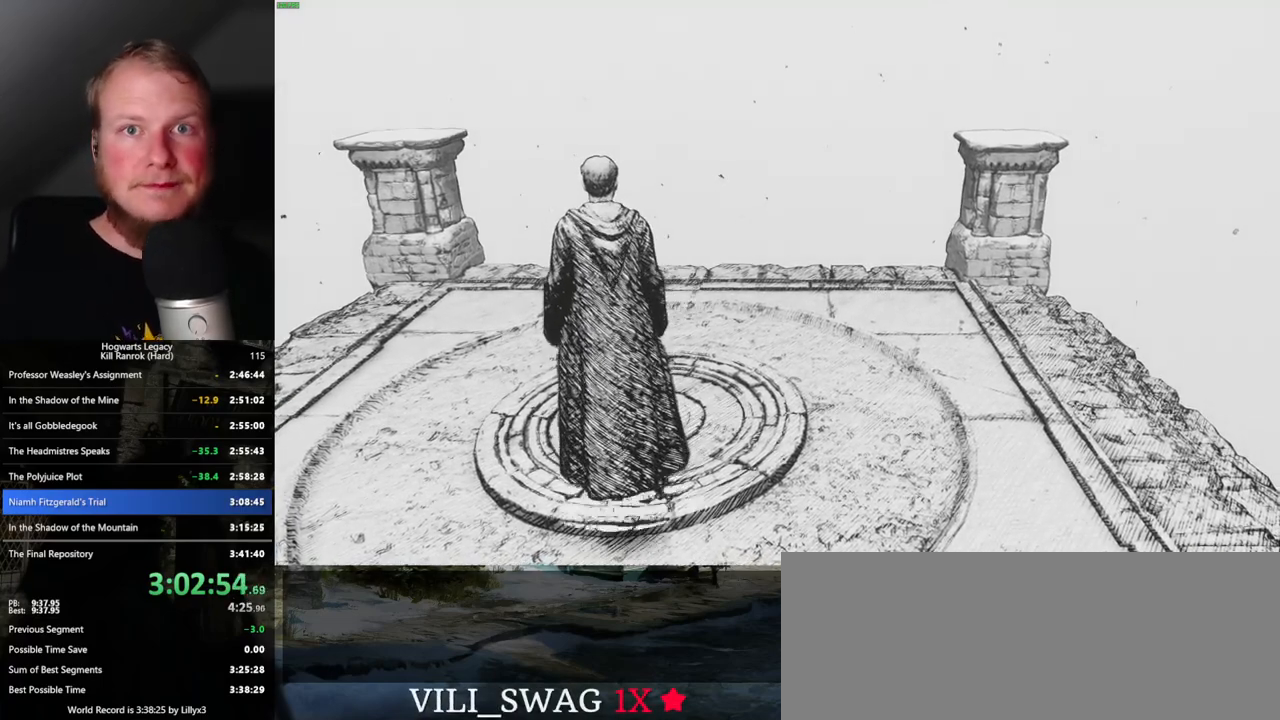
Gameplay with keyboard and mouse; each line is a JSON object with the keys and mouse buttons held at the frame after it. "events" lists presses ("down") and releases ("up") of ".", "/", "0", "1", "2", "3", "4", "5", "6", "7", "8", "9", "a", "alt_l", "alt_r", "b", "backslash", "backspace", "c", "caps_lock", "comma", "ctrl_l", "ctrl_r", "d", "e", "equals", "escape", "f", "f1", "f10", "f11", "f12", "f2", "f3", "f4", "f5", "f6", "f7", "f8", "f9", "g", "h", "i", "j", "k", "l", "lbracket", "m", "minus", "n", "o", "p", "q", "quote", "r", "rbracket", "return", "s", "semicolon", "shift_l", "shift_r", "space", "super", "super_r", "t", "tab", "tilde", "u", "v", "w", "x", "y", "z", "mouse_left", "mouse_wheel", "mouse_right", "mouse_mb4" and "mouse_mb5" between this image and that frame as [ms after this image, input, new state], when the widget could be followed in between. "mouse_left", "mouse_wheel", "mouse_right", "mouse_mb4", "mouse_mb5" = the "left", "wheel", "right", "mb4", "mb5" buttons of the "mouse" list. No other keys are recorded. "wheel" means that the mouse wheel is clicked or scrolled. Mouse movement is not recorded.
{"keys": [], "mouse": [], "events": []}
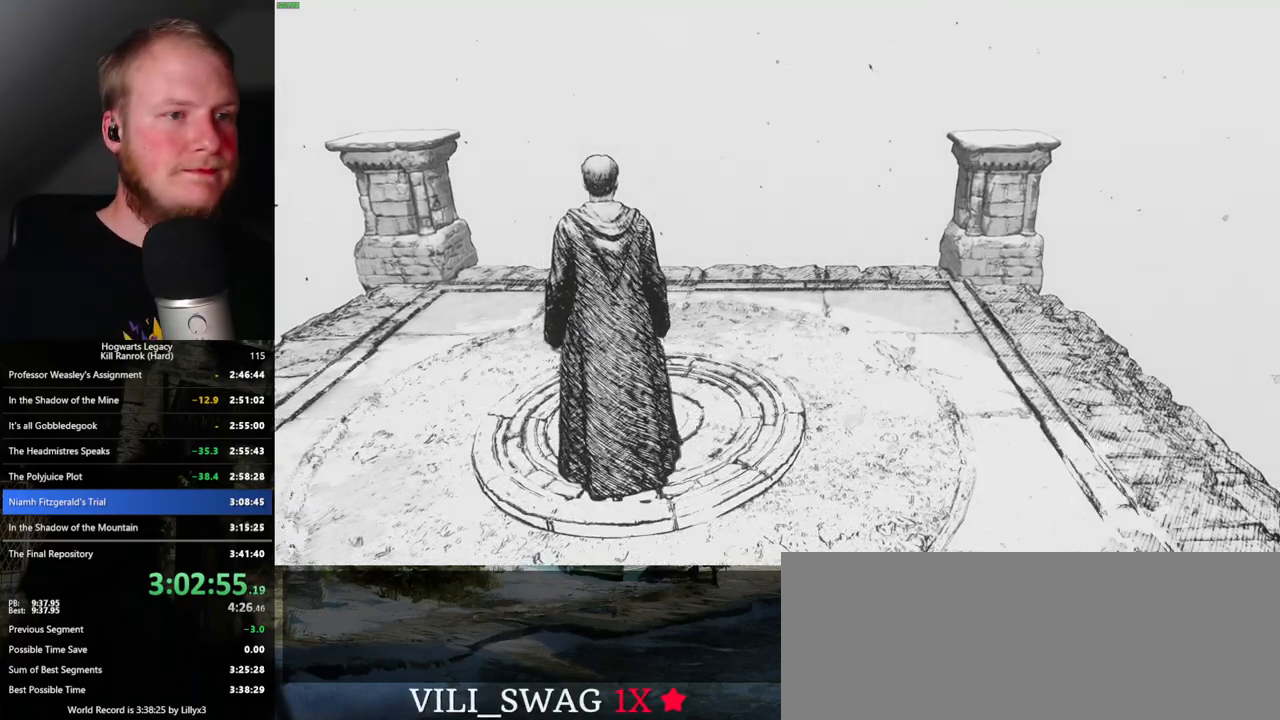
{"keys": [], "mouse": [], "events": []}
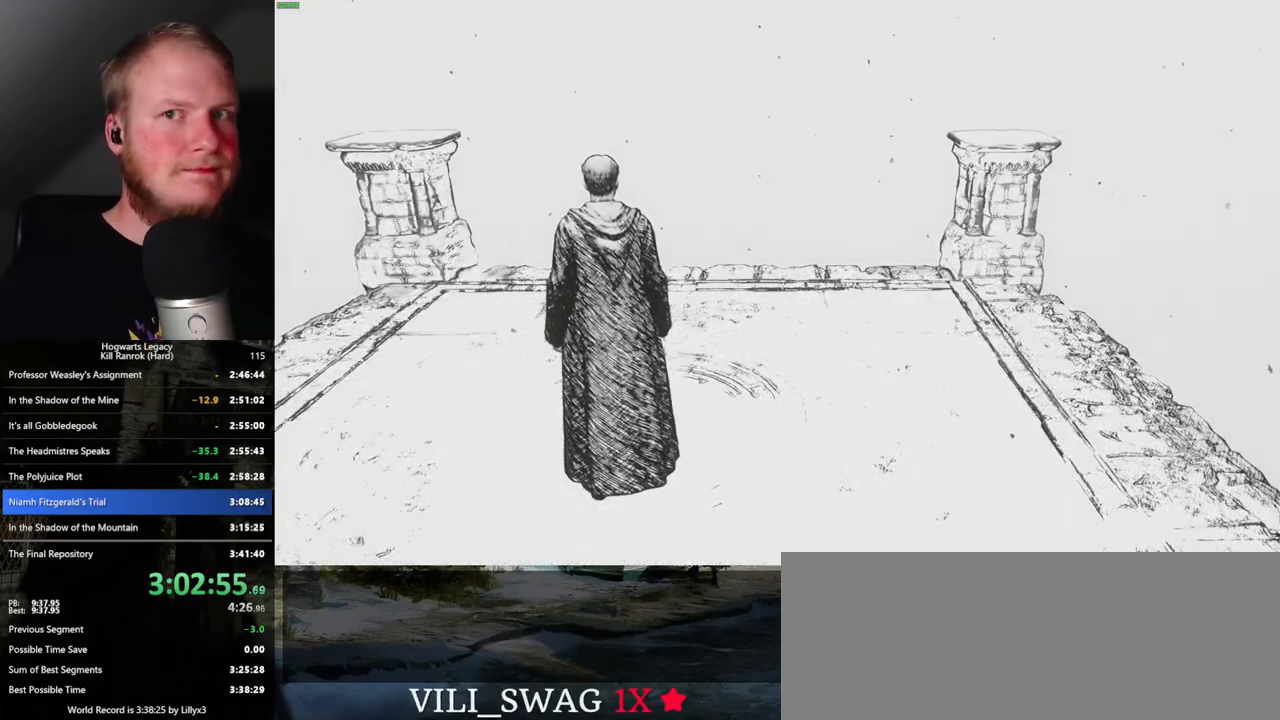
{"keys": [], "mouse": [], "events": []}
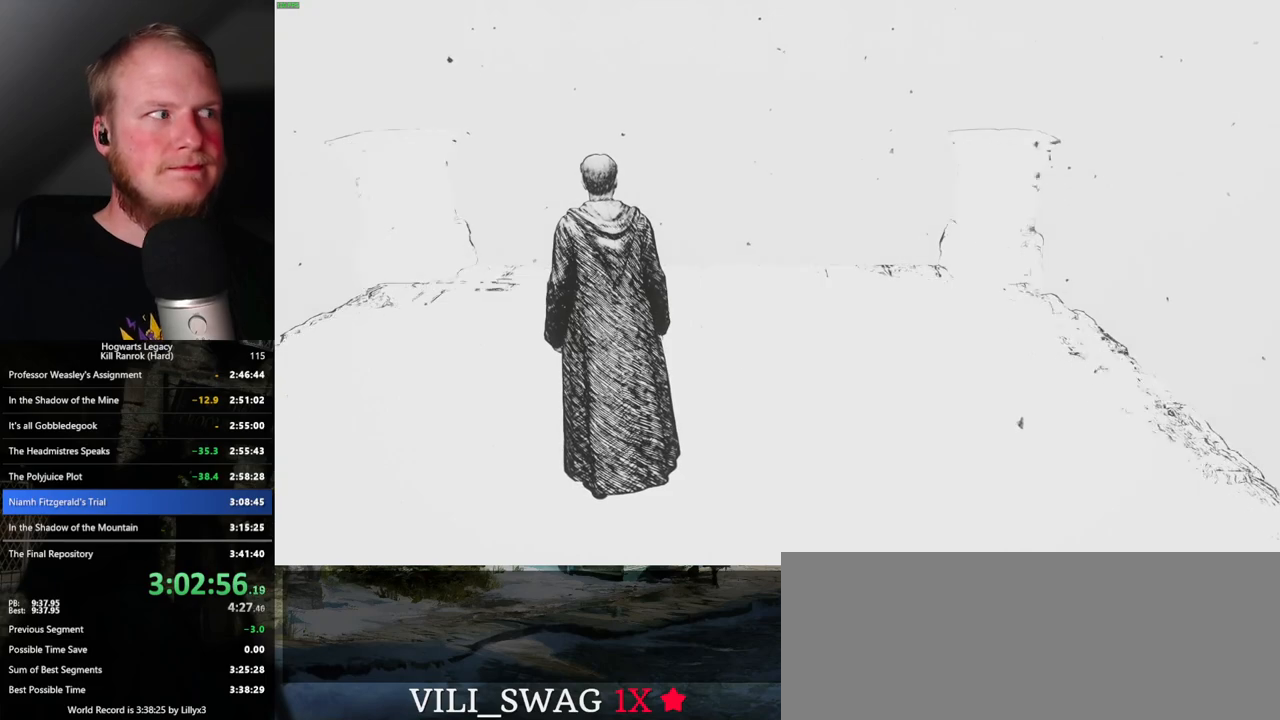
{"keys": ["w"], "mouse": [], "events": [[133, "w", "down"]]}
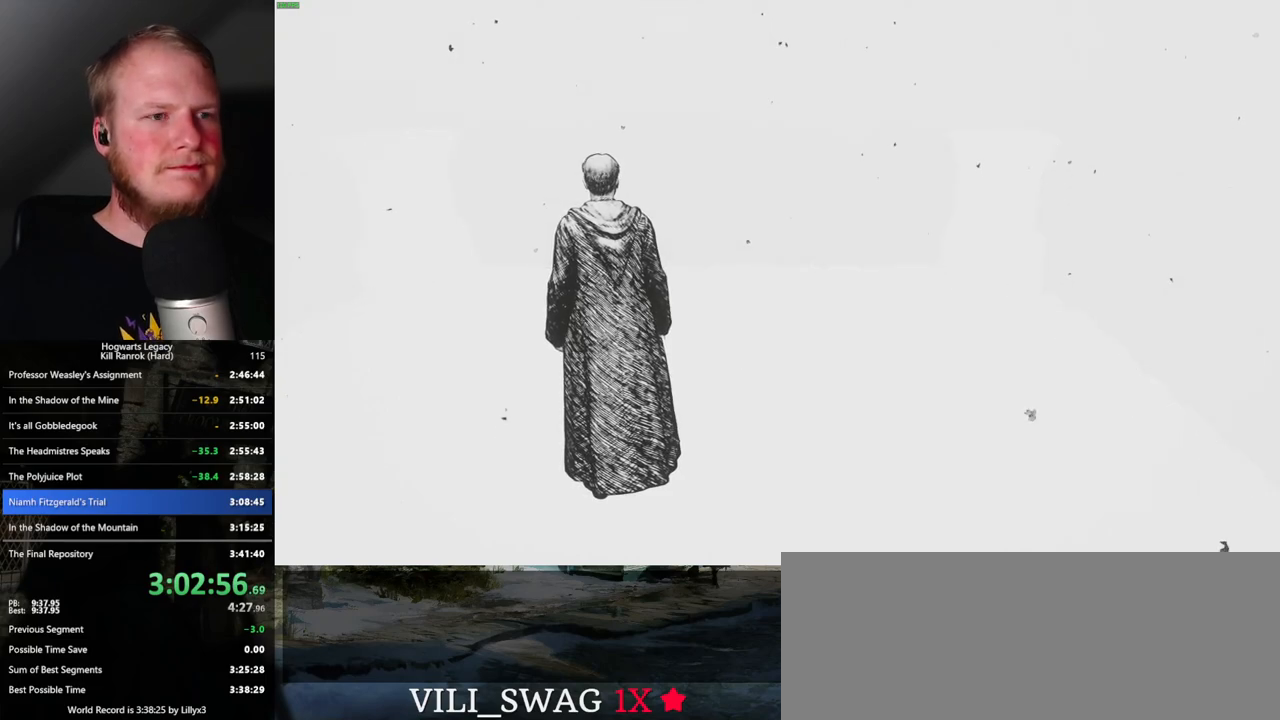
{"keys": ["w"], "mouse": [], "events": []}
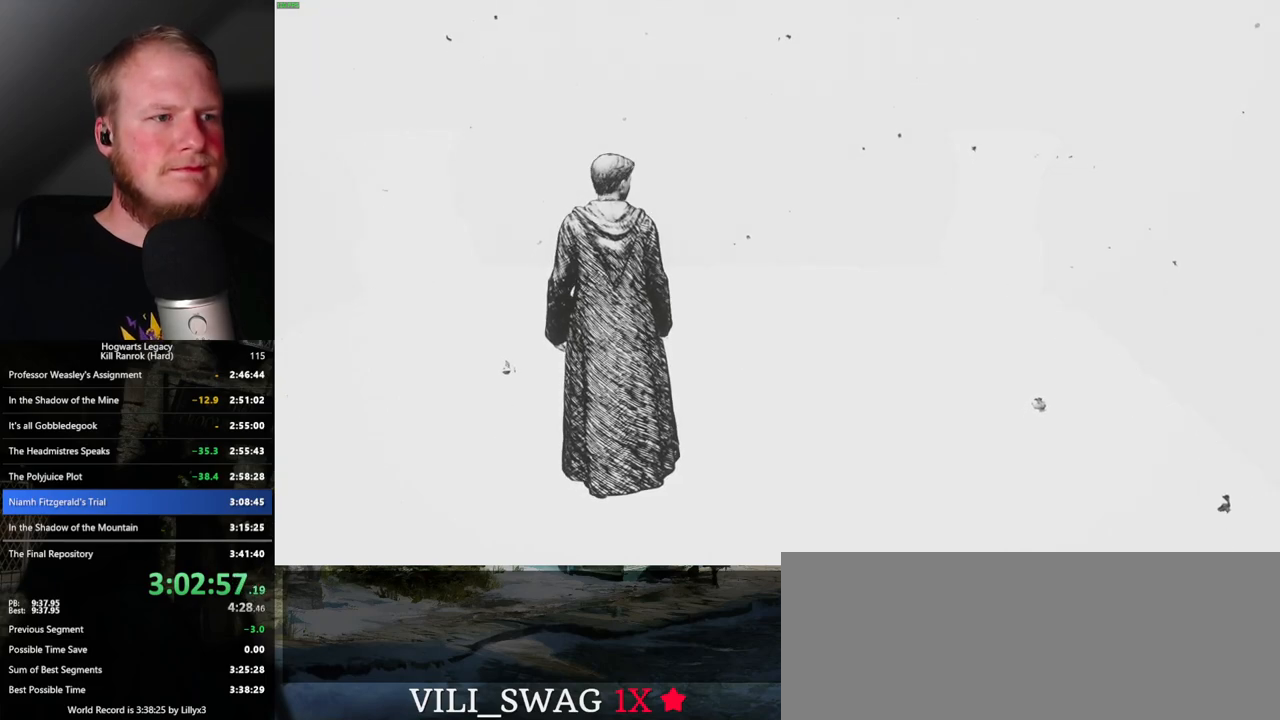
{"keys": ["w"], "mouse": [], "events": []}
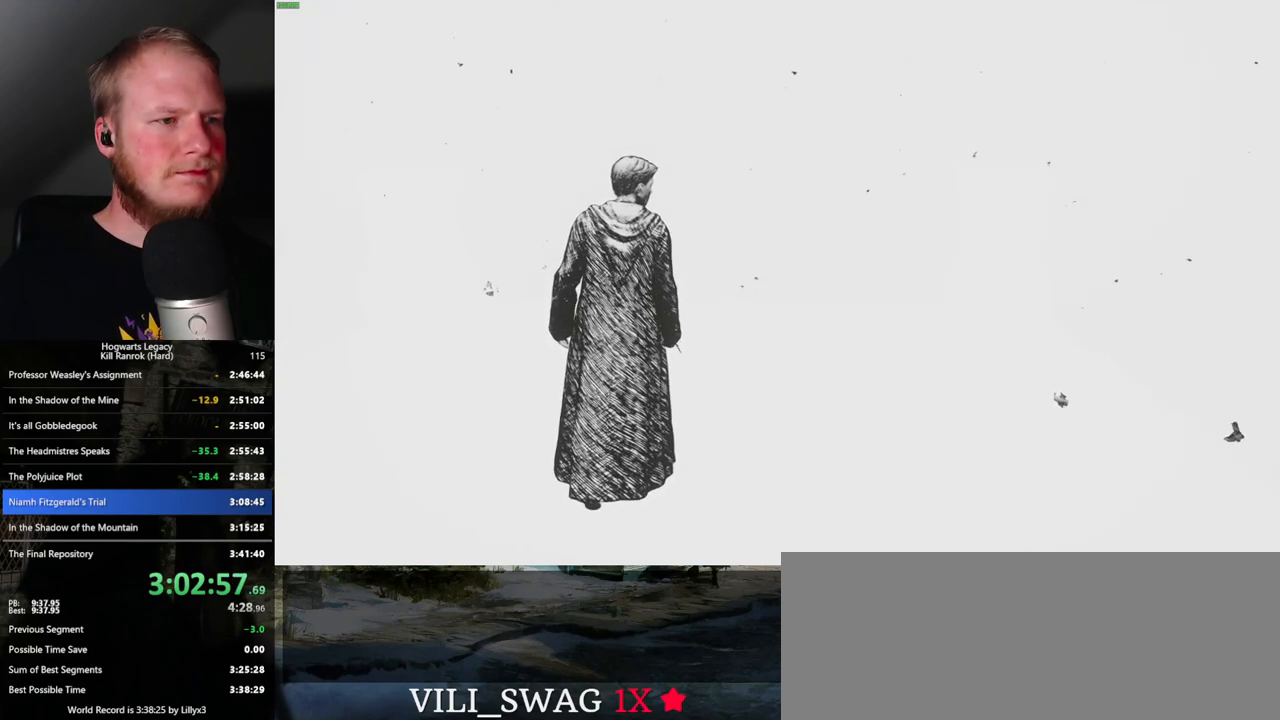
{"keys": ["w"], "mouse": [], "events": []}
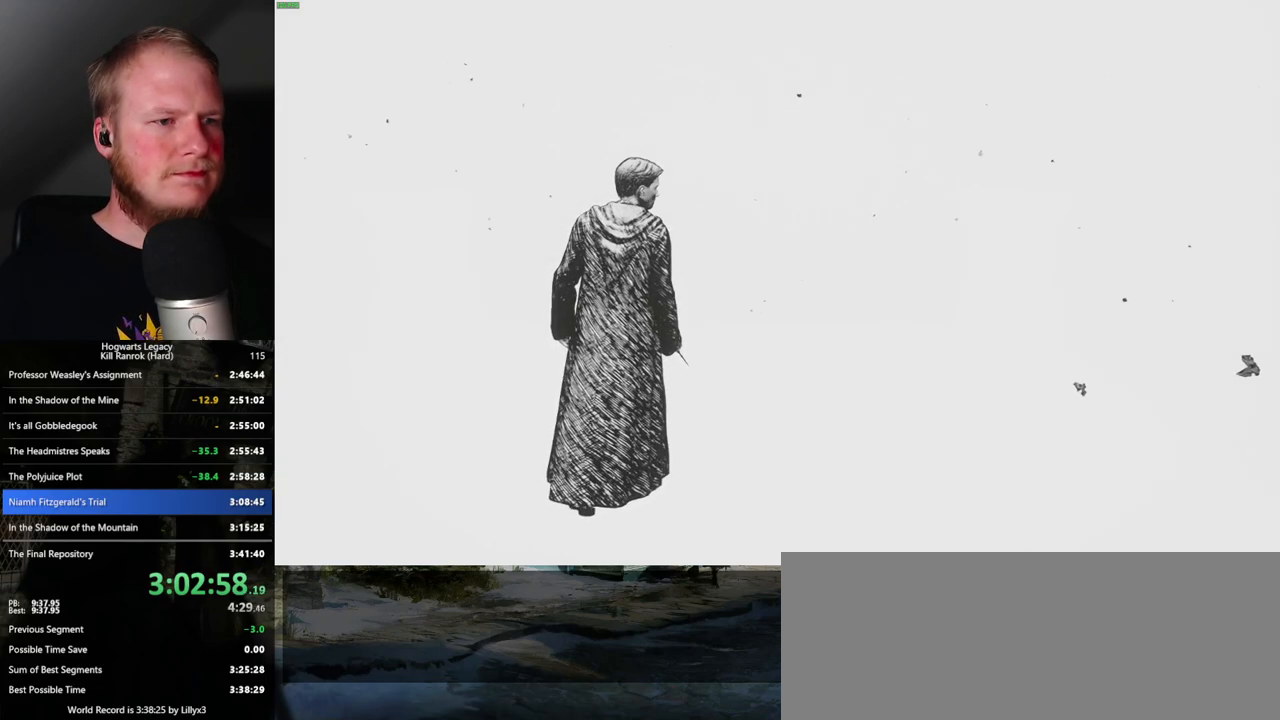
{"keys": ["w"], "mouse": [], "events": []}
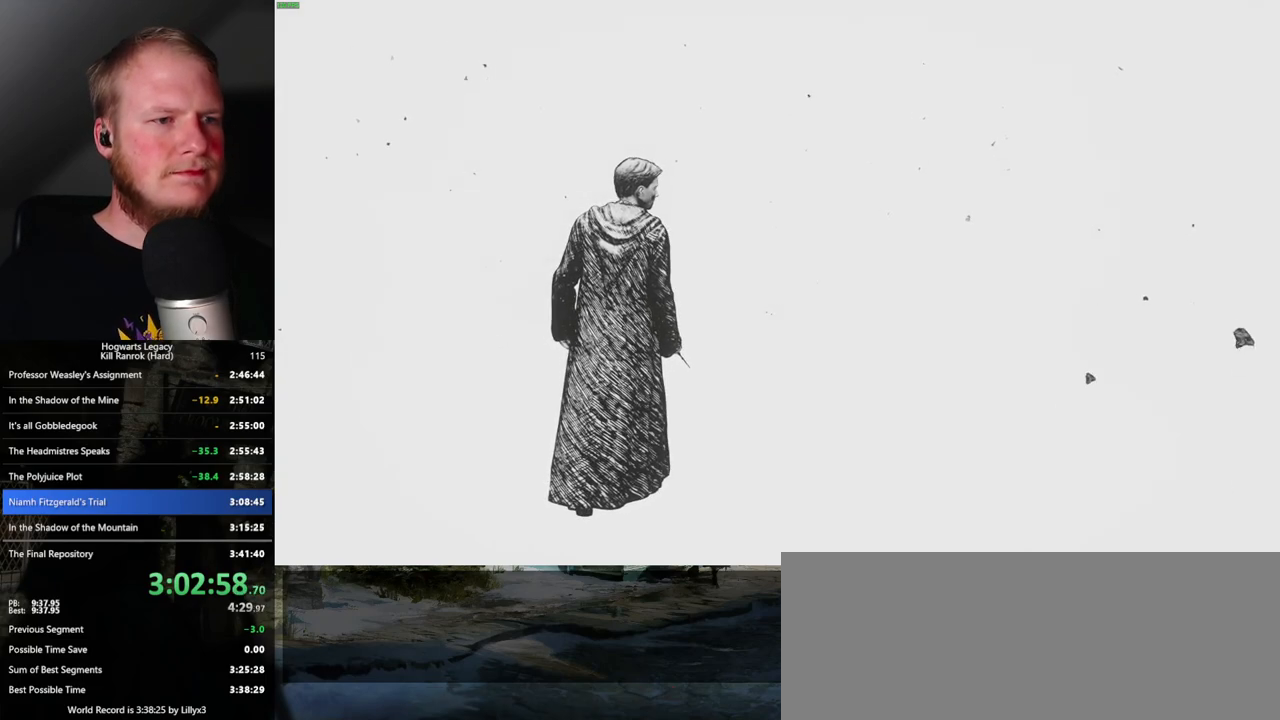
{"keys": ["w"], "mouse": ["right"], "events": [[83, "mouse_right", "down"]]}
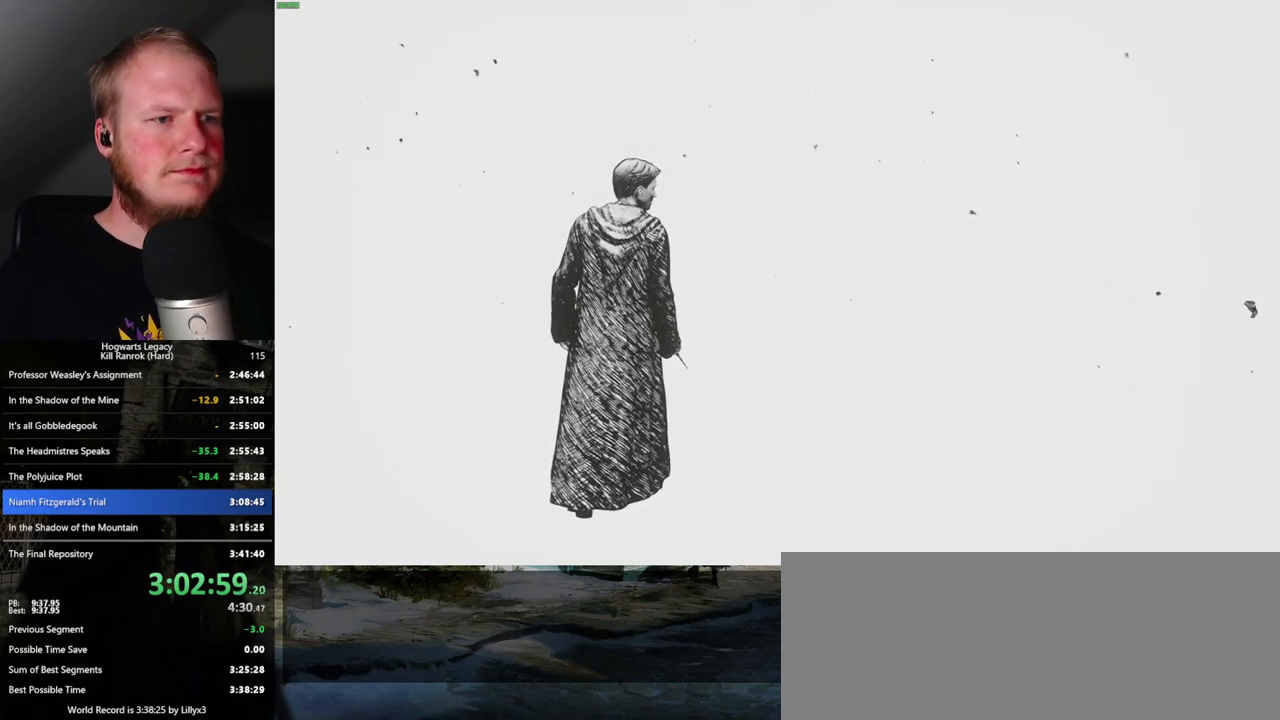
{"keys": ["w"], "mouse": ["right"], "events": []}
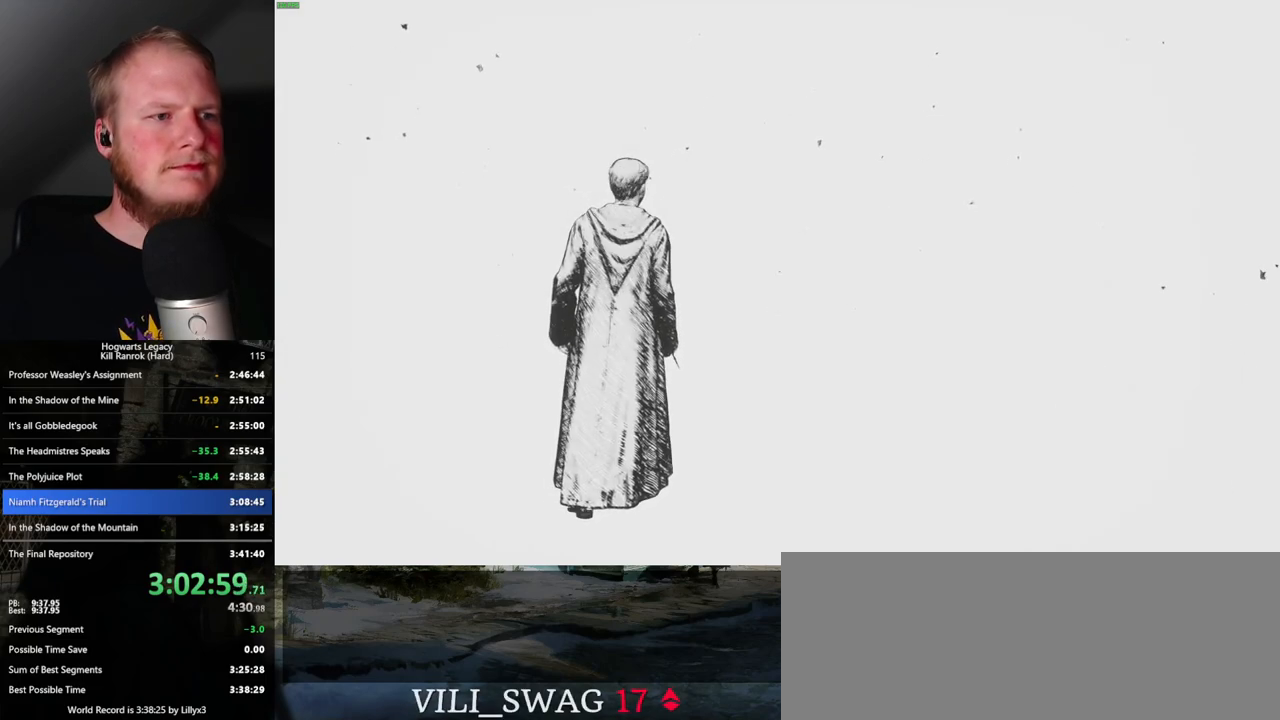
{"keys": ["w"], "mouse": ["right"], "events": [[433, "1", "down"], [483, "1", "up"]]}
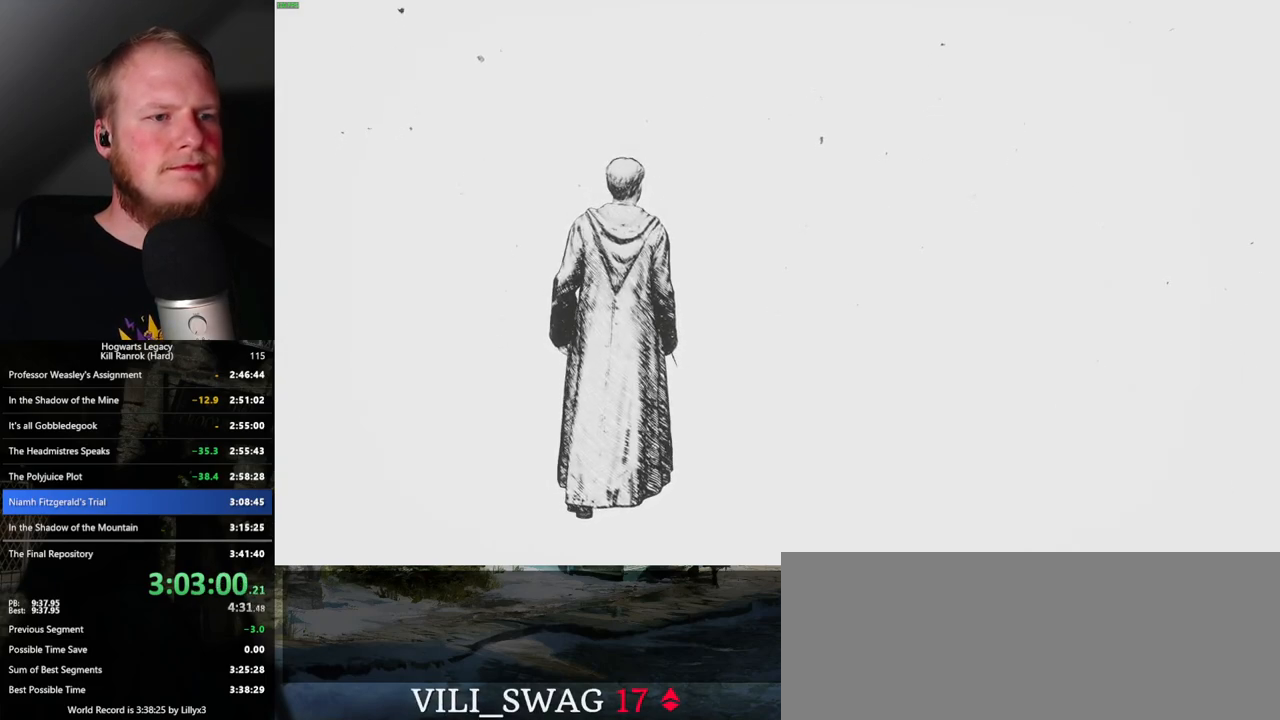
{"keys": ["w"], "mouse": ["right"], "events": [[100, "1", "down"], [167, "1", "up"], [267, "1", "down"], [333, "1", "up"], [433, "1", "down"], [483, "1", "up"]]}
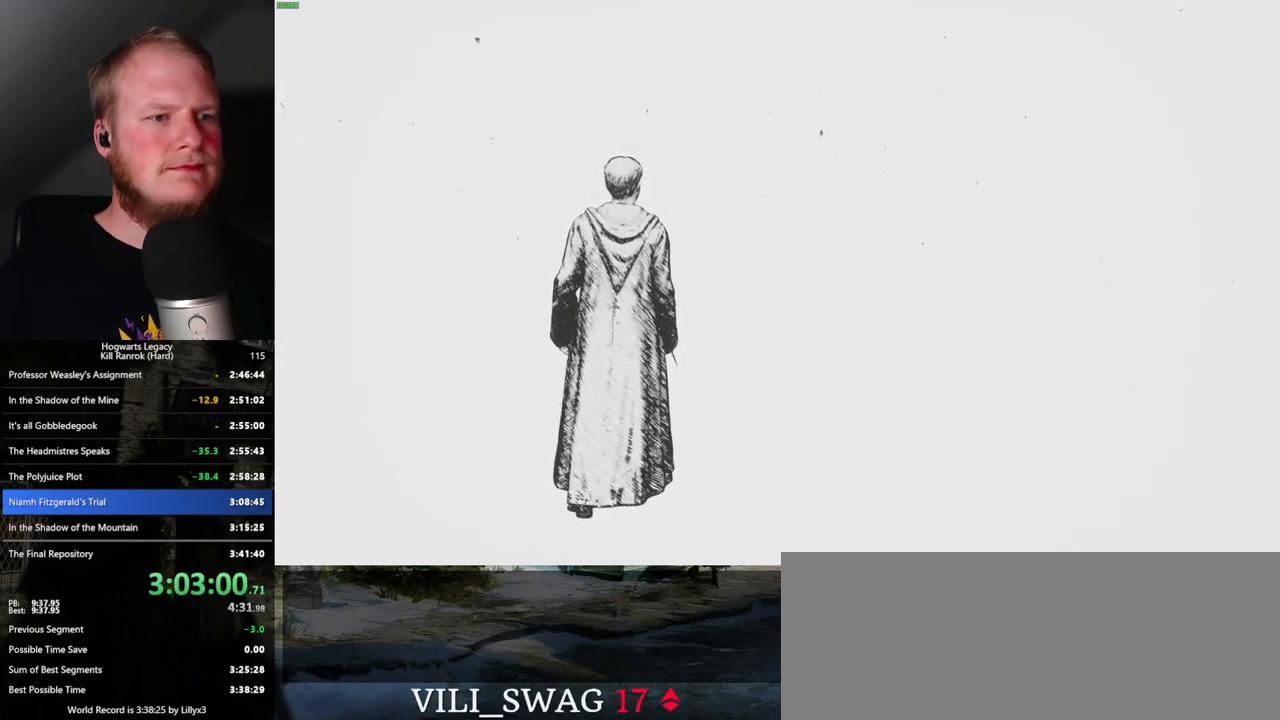
{"keys": ["w"], "mouse": ["right"], "events": [[83, "1", "down"], [133, "1", "up"], [233, "1", "down"], [283, "1", "up"], [400, "1", "down"], [433, "1", "up"]]}
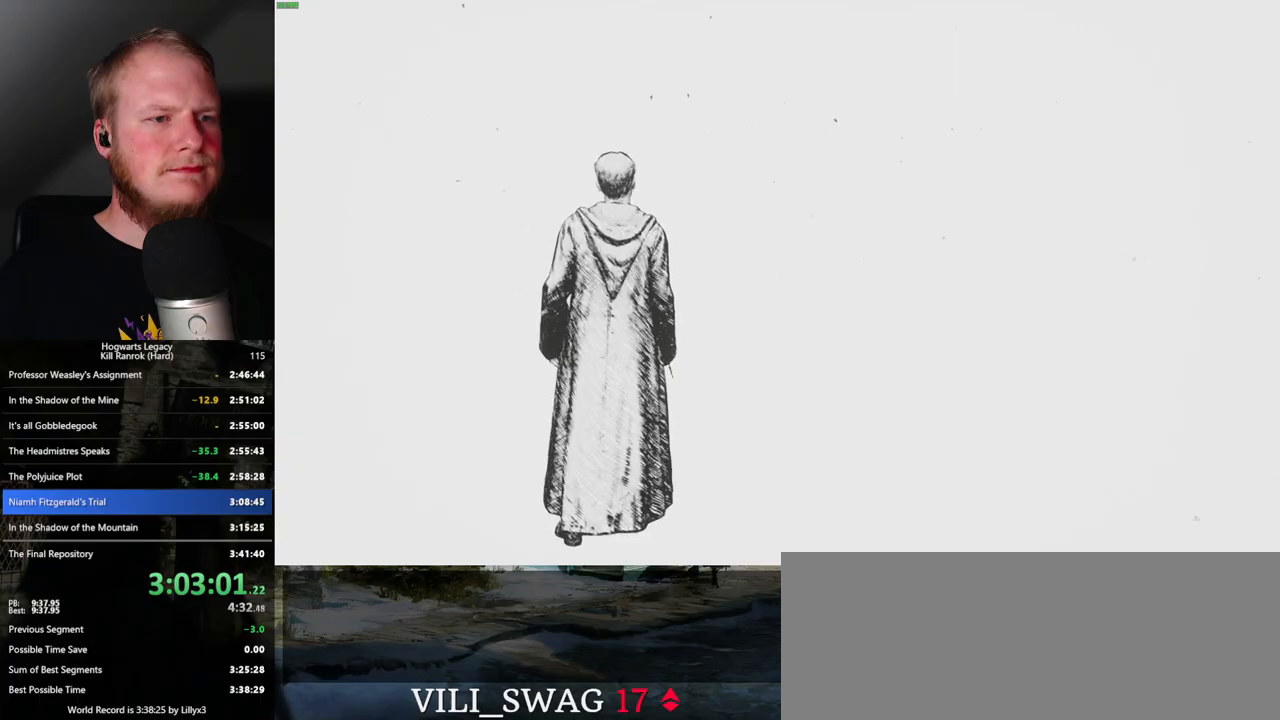
{"keys": ["w"], "mouse": ["right"], "events": [[50, "1", "down"], [100, "1", "up"], [183, "1", "down"], [250, "1", "up"], [350, "1", "down"], [400, "1", "up"]]}
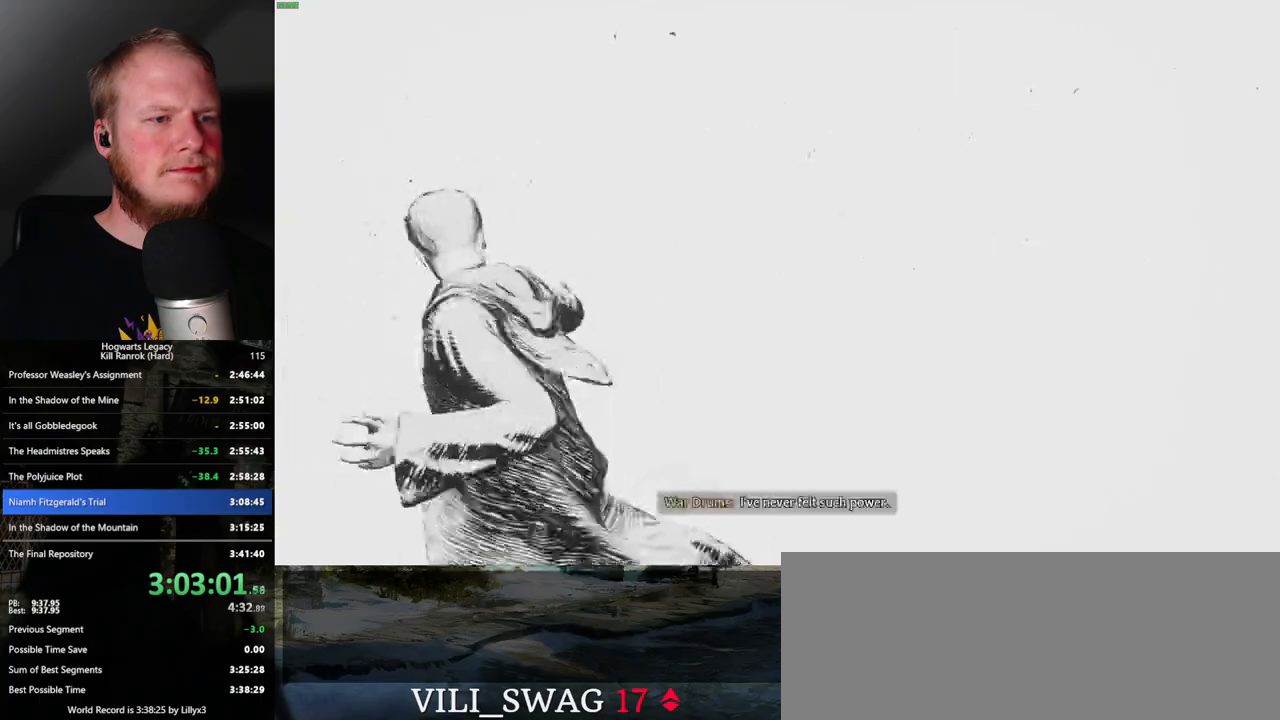
{"keys": ["space", "w"], "mouse": [], "events": [[400, "mouse_right", "up"], [500, "space", "down"]]}
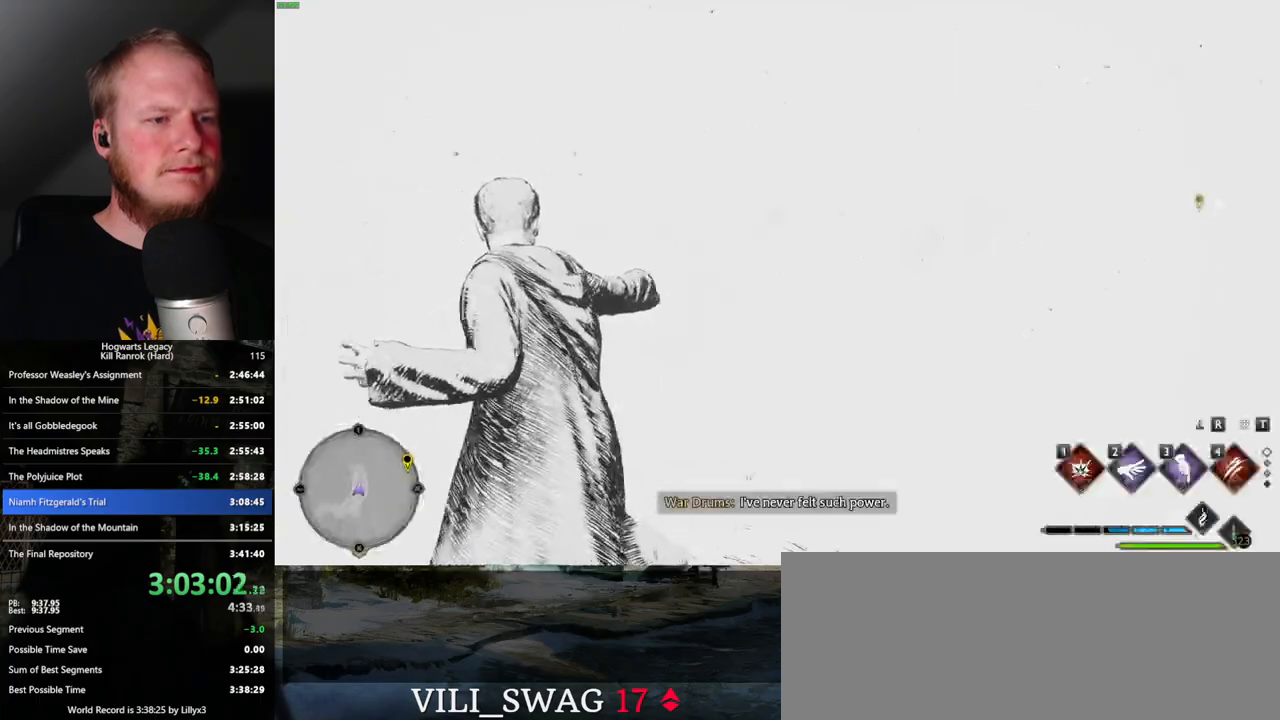
{"keys": ["space", "w"], "mouse": [], "events": []}
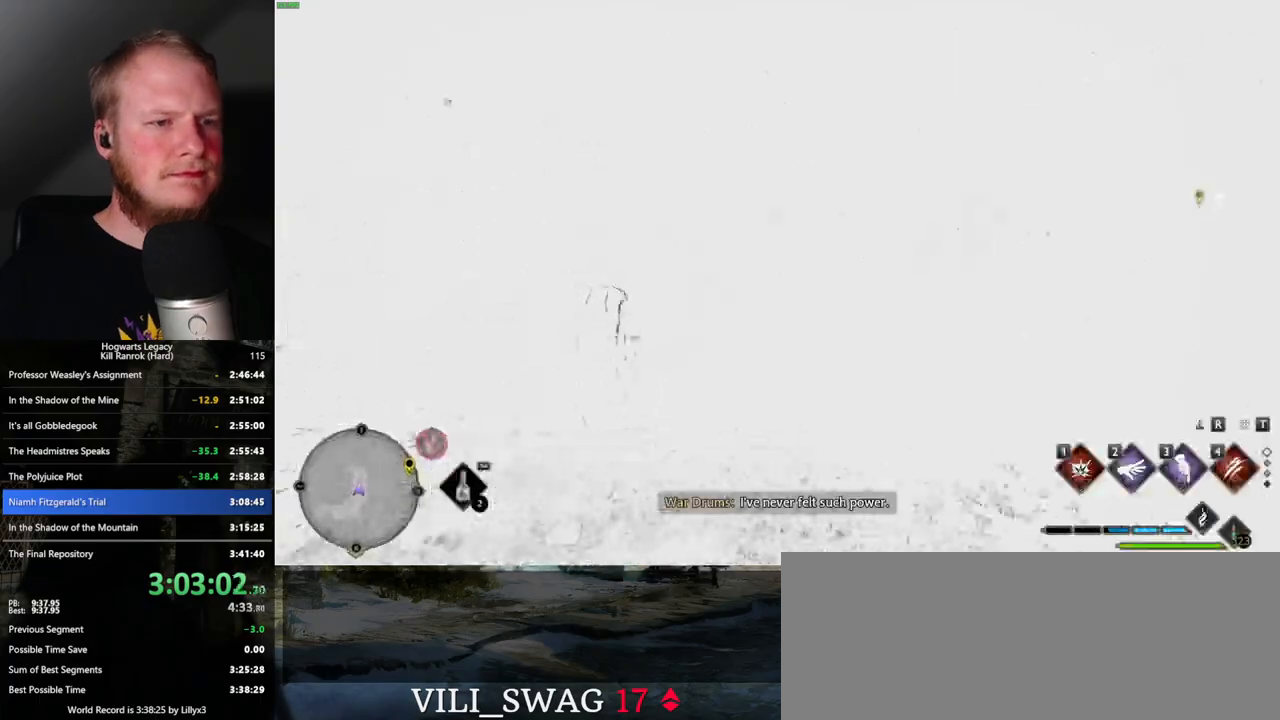
{"keys": ["w"], "mouse": [], "events": [[83, "space", "up"]]}
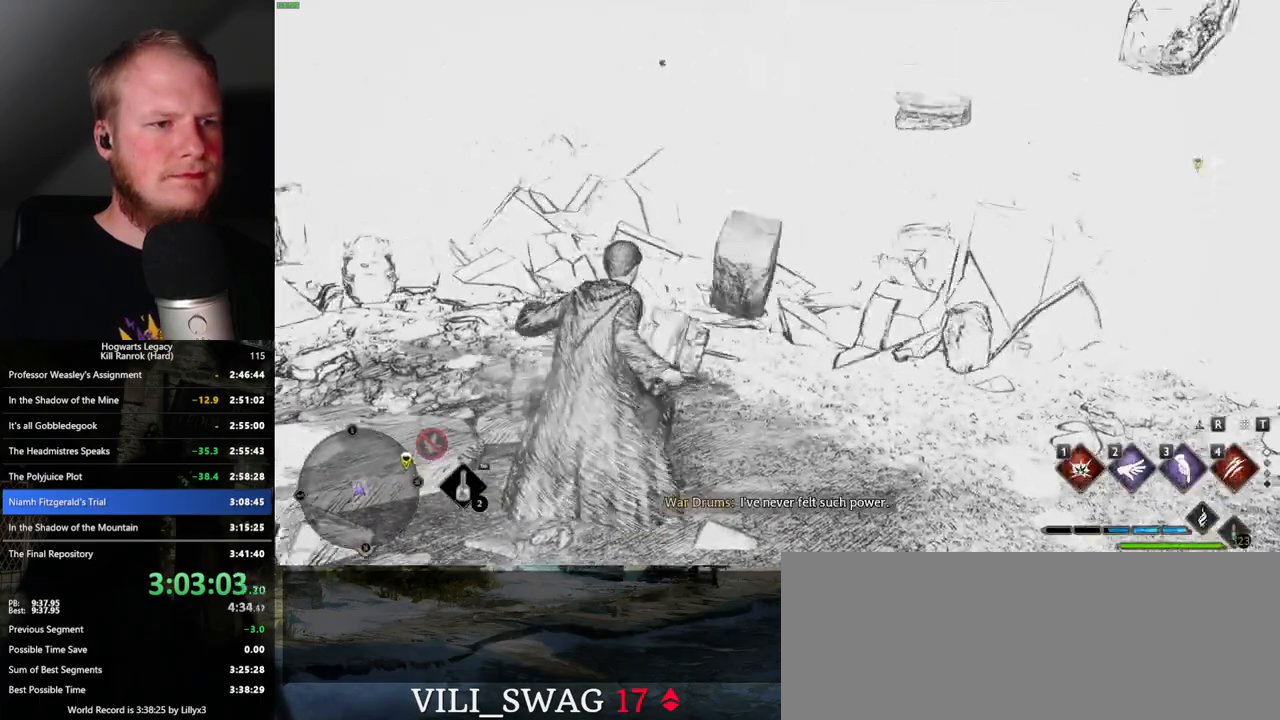
{"keys": ["space", "w"], "mouse": [], "events": [[33, "space", "down"]]}
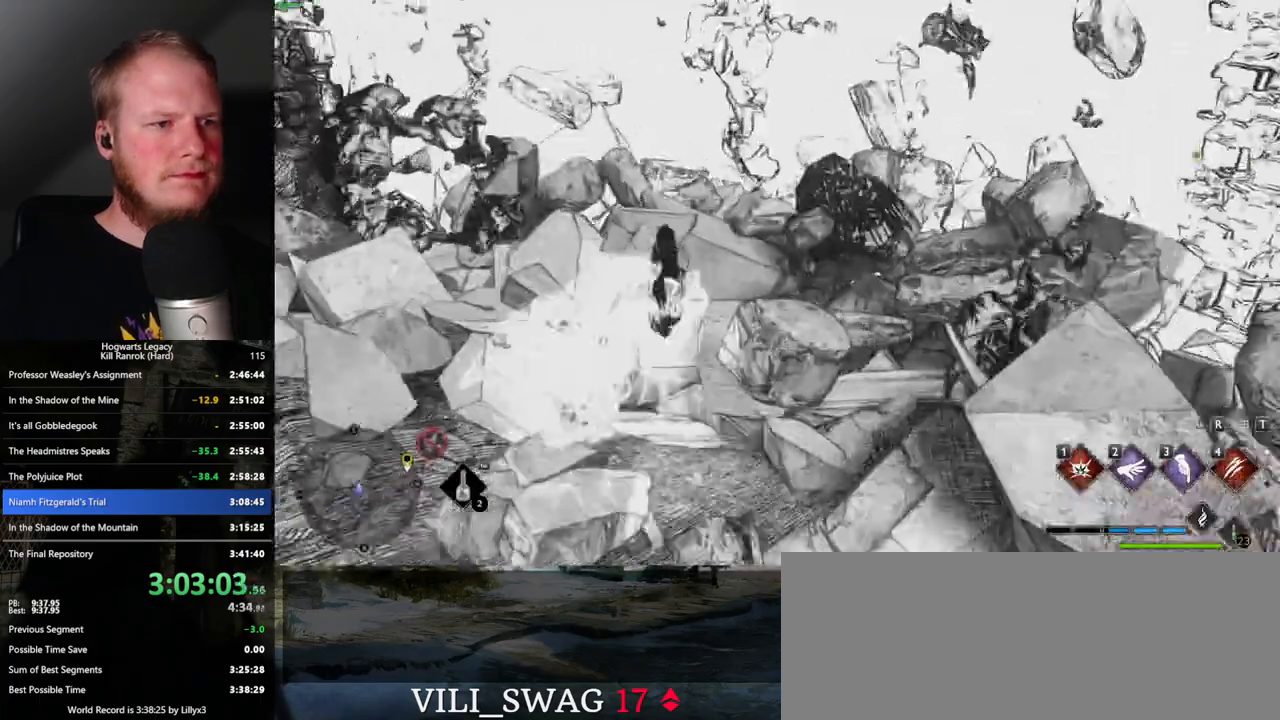
{"keys": ["w"], "mouse": [], "events": [[333, "space", "up"]]}
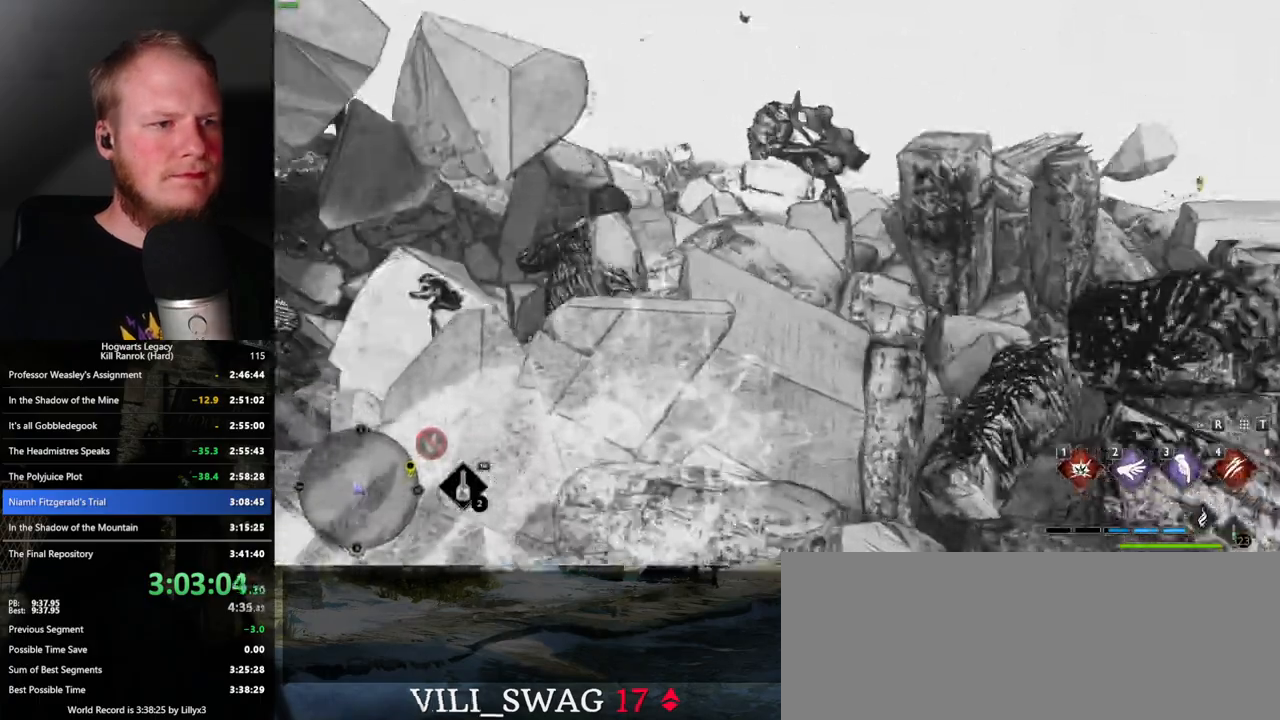
{"keys": ["space", "w"], "mouse": [], "events": [[100, "space", "down"]]}
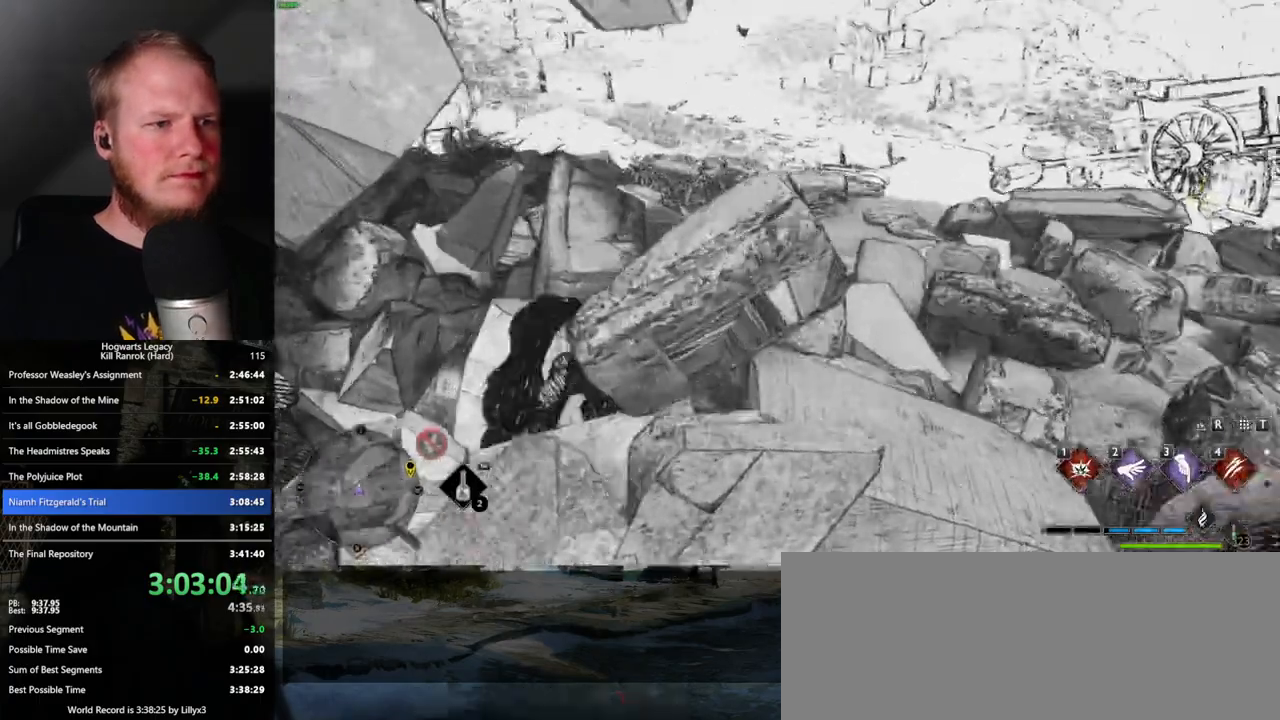
{"keys": ["w"], "mouse": [], "events": [[367, "space", "up"]]}
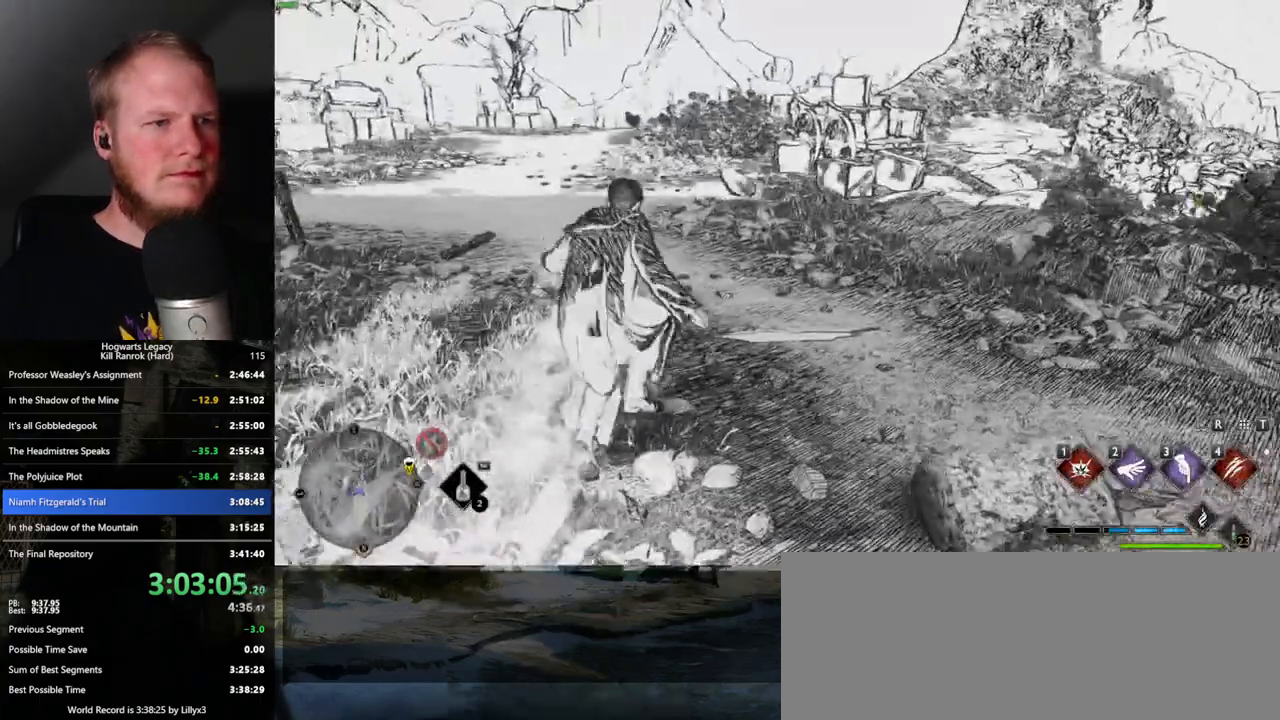
{"keys": ["space", "w"], "mouse": [], "events": [[150, "space", "down"]]}
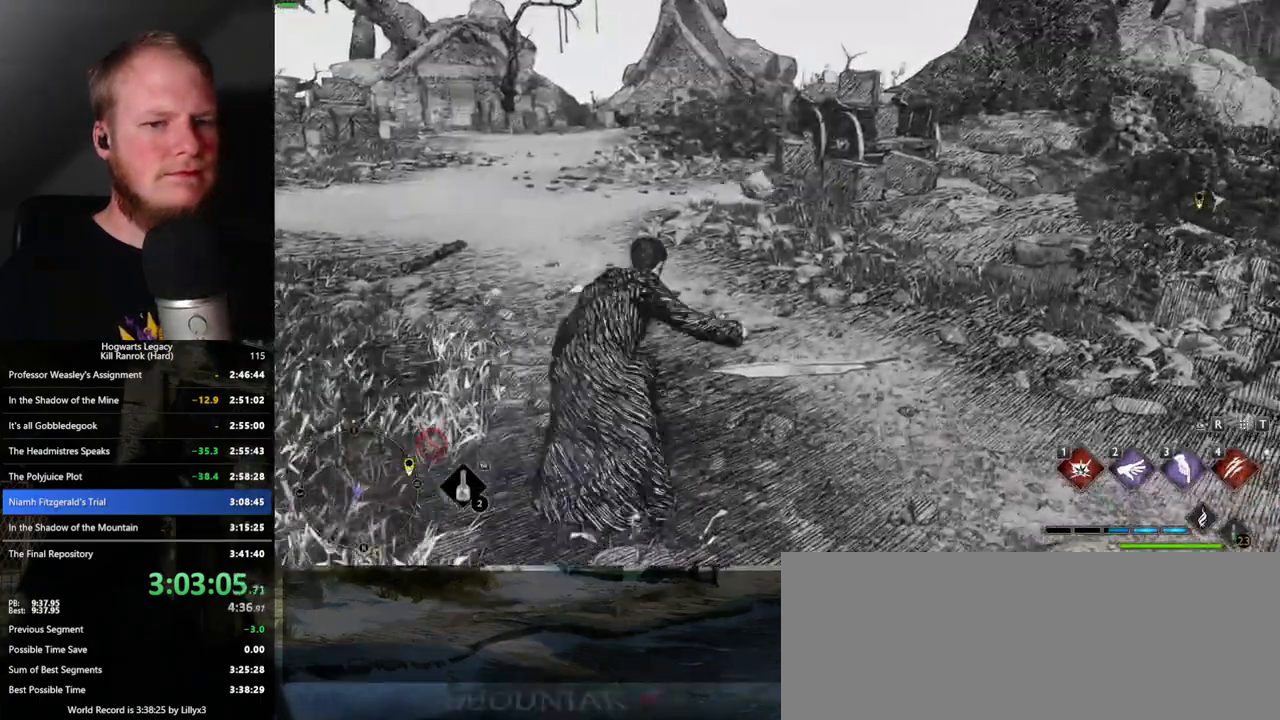
{"keys": ["space", "w"], "mouse": [], "events": []}
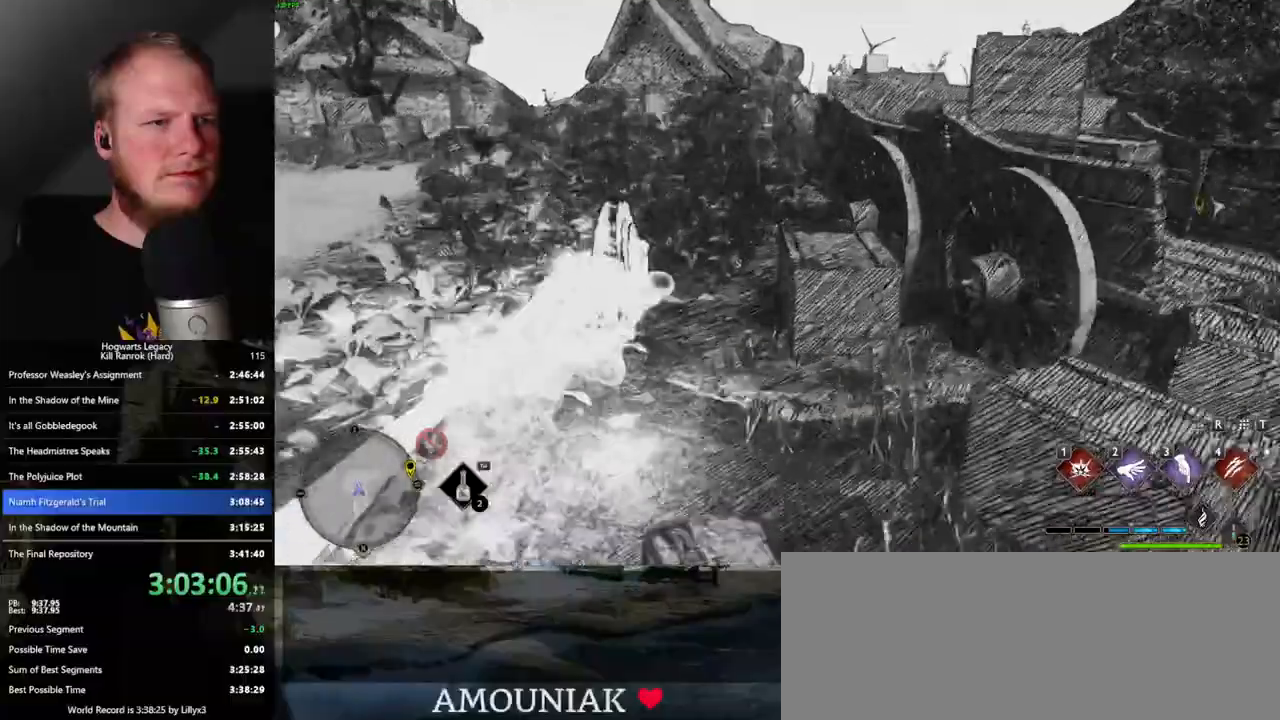
{"keys": ["space", "w"], "mouse": [], "events": [[100, "space", "up"], [233, "space", "down"]]}
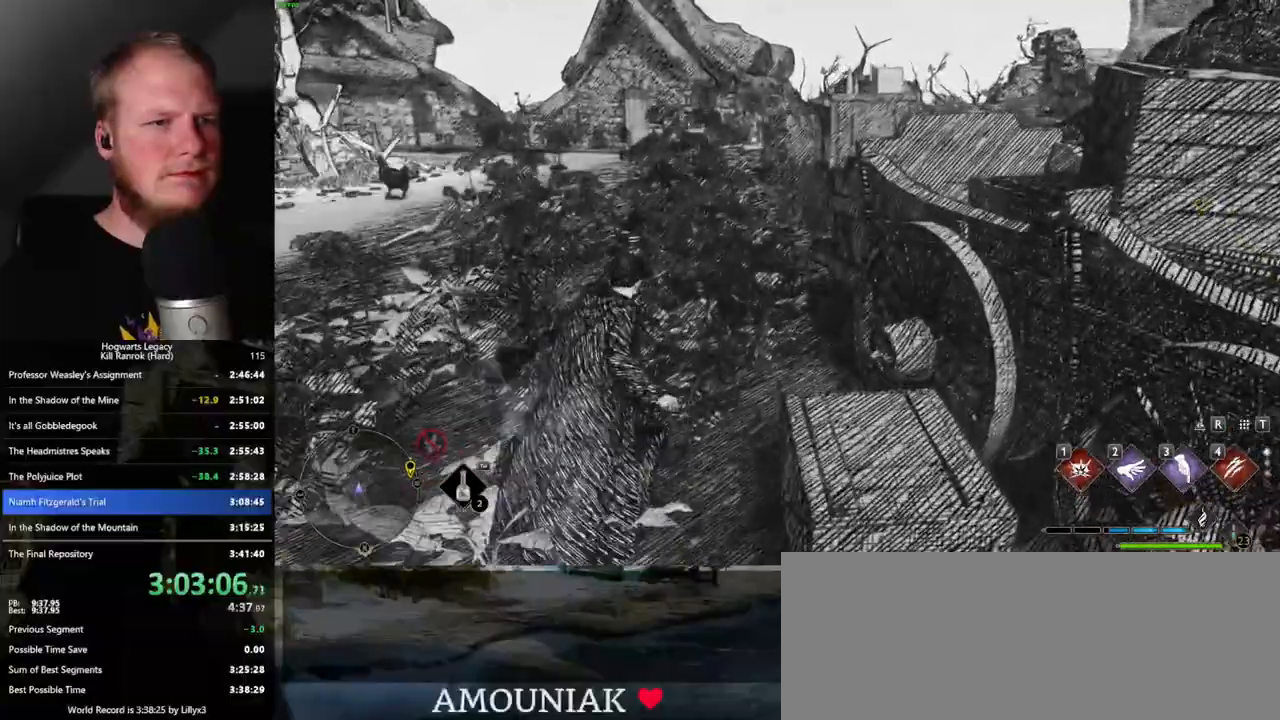
{"keys": ["space", "w"], "mouse": [], "events": []}
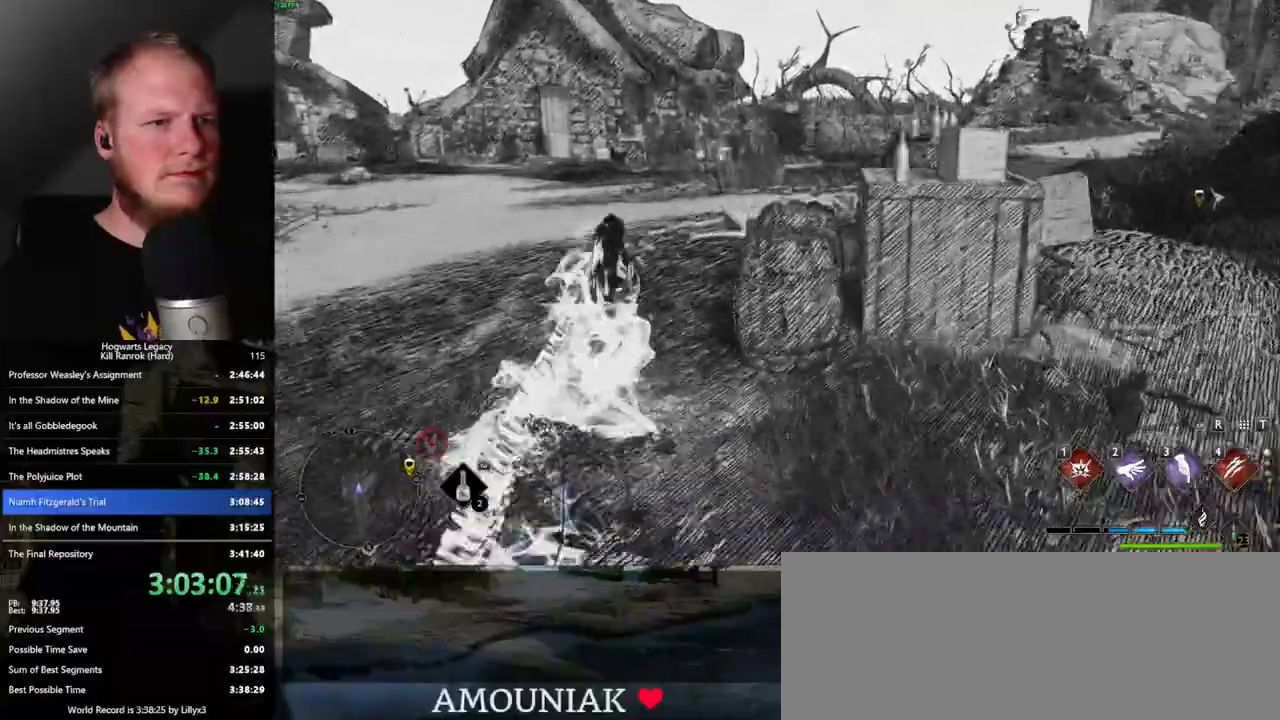
{"keys": ["space", "w"], "mouse": [], "events": [[83, "space", "up"], [400, "space", "down"]]}
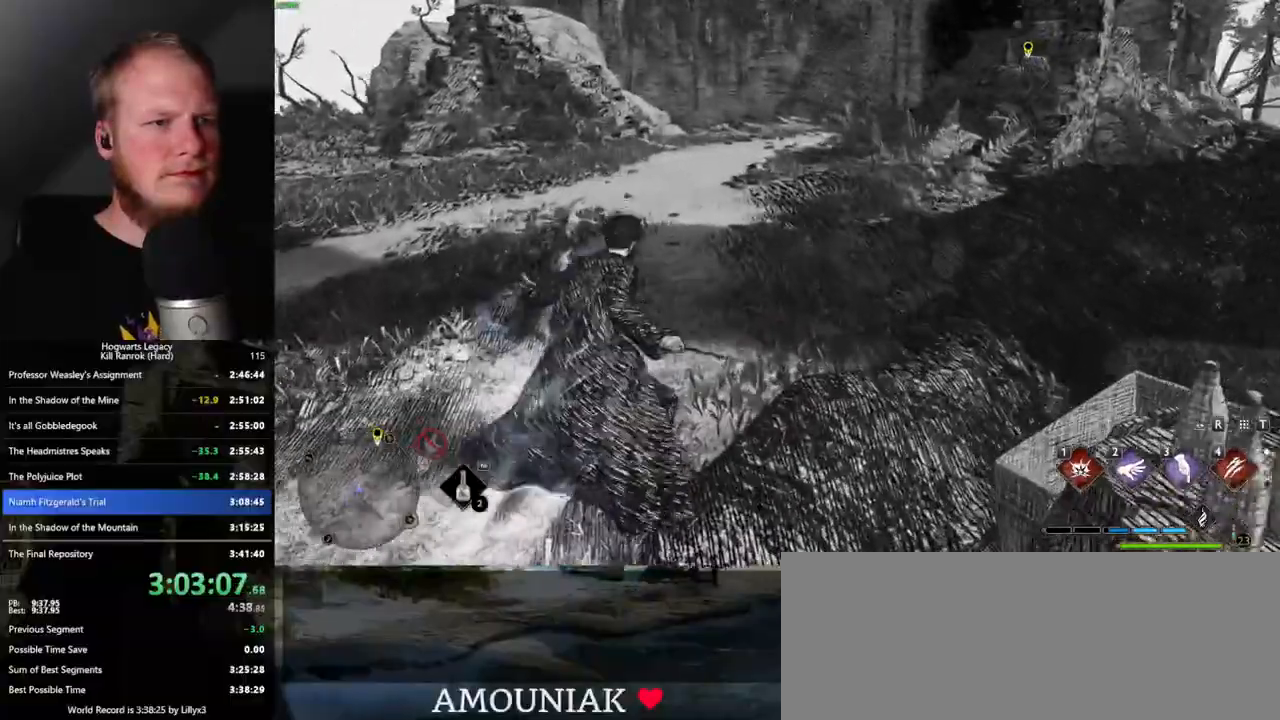
{"keys": ["space", "w"], "mouse": [], "events": []}
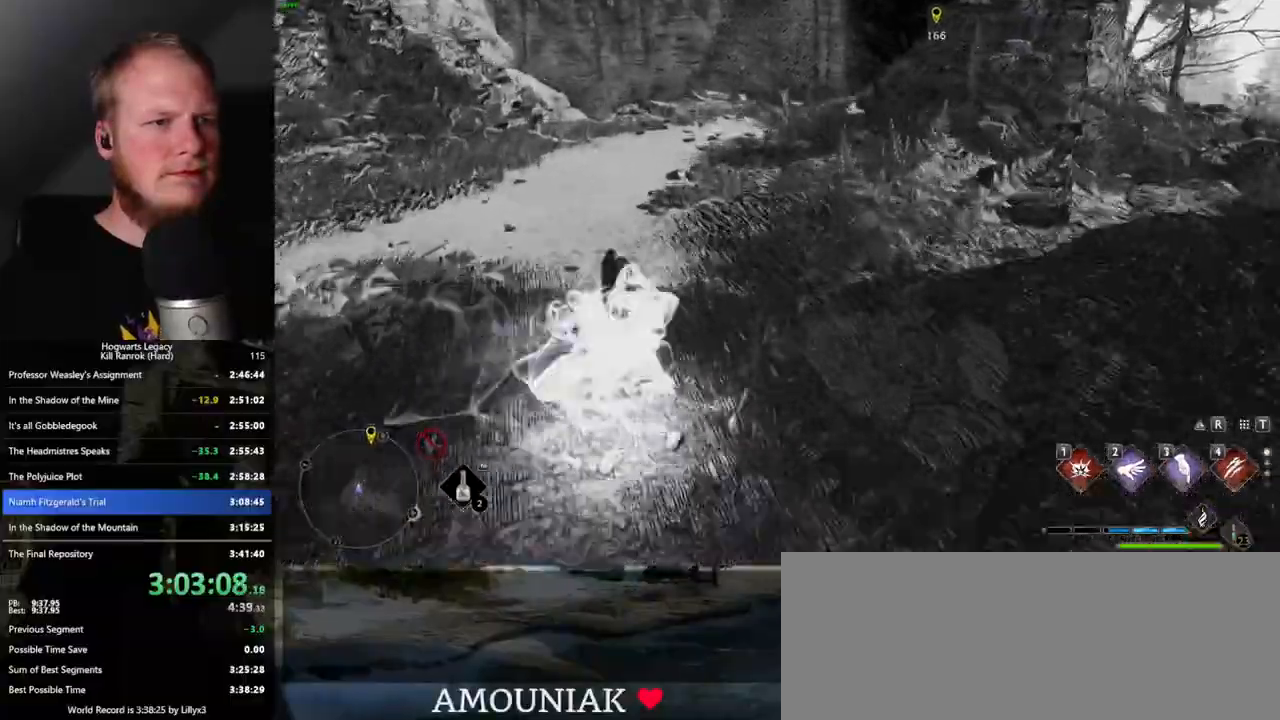
{"keys": ["space", "w"], "mouse": [], "events": [[300, "space", "up"], [500, "space", "down"]]}
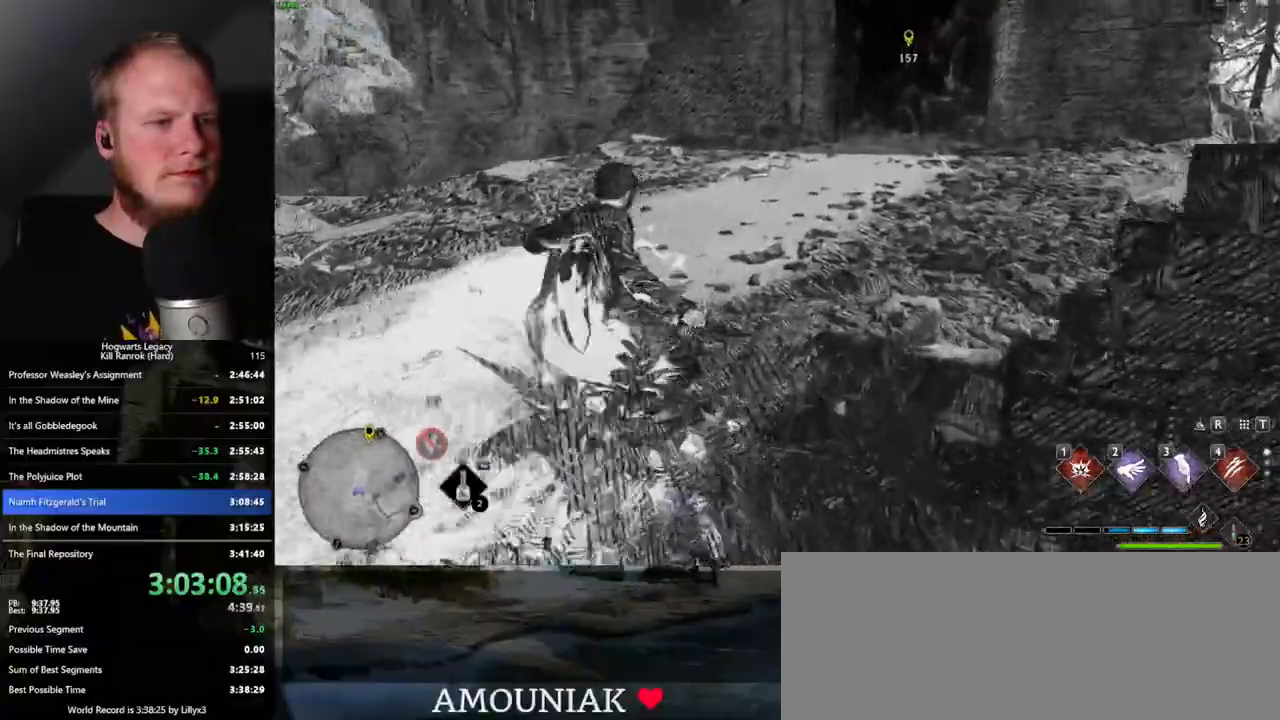
{"keys": ["space", "w"], "mouse": [], "events": []}